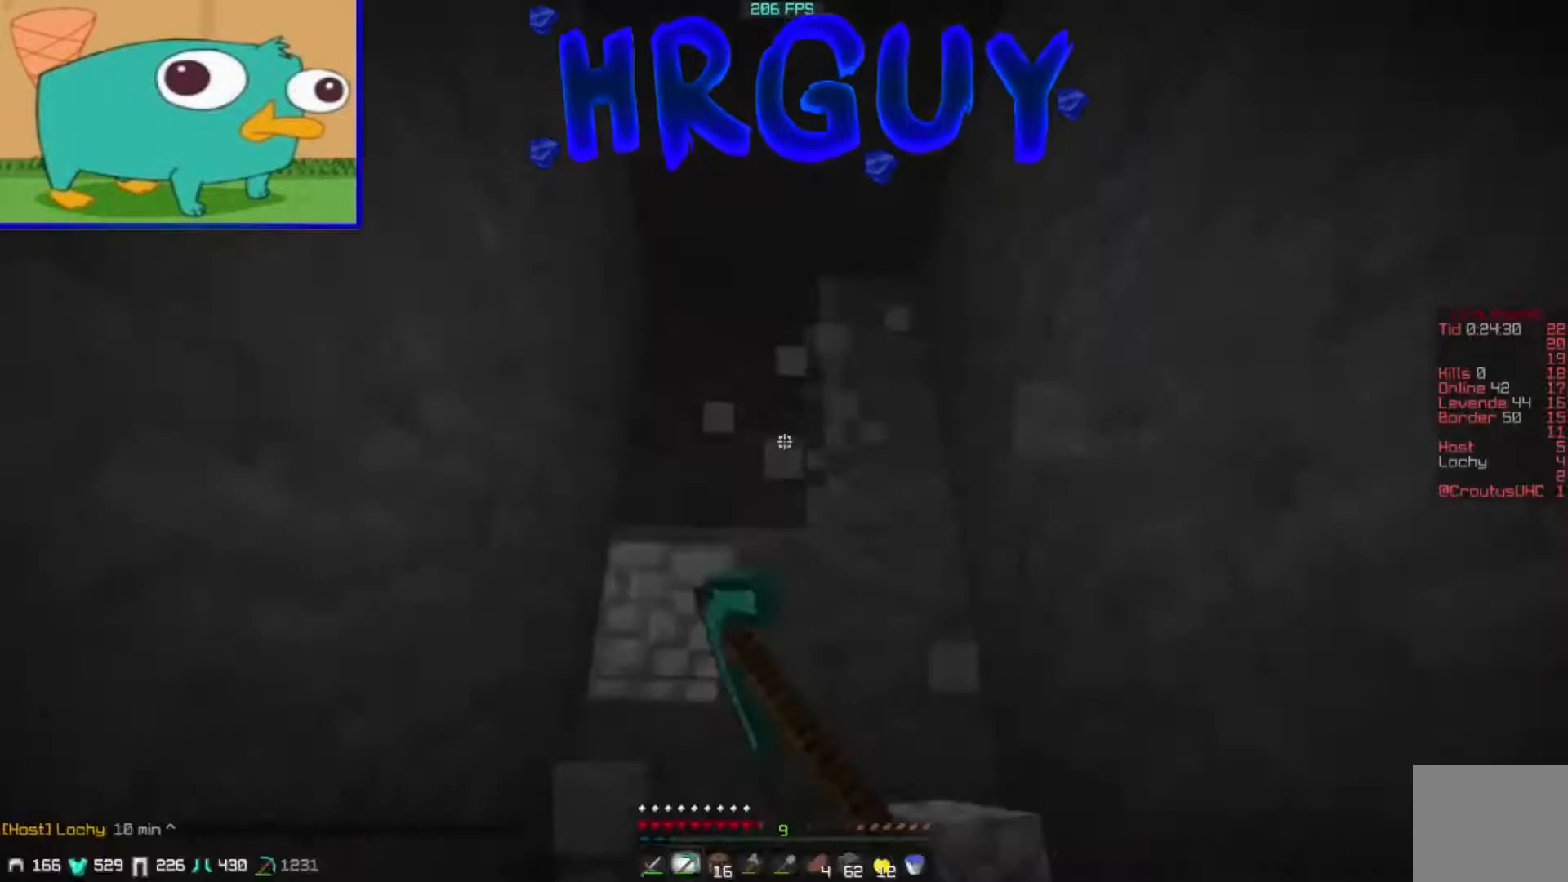
Gameplay with keyboard; each line is a JSON object with the keys held at the frame after it. "events" lists presses ("down") and releases ("up") of "a", "d", "s" and "w" between this image and that frame as [ms after this image, input, new state], when the widget could be followed in between. No other keys are recorded. Mouse input is not recorded.
{"keys": [], "events": [[367, "w", "up"]]}
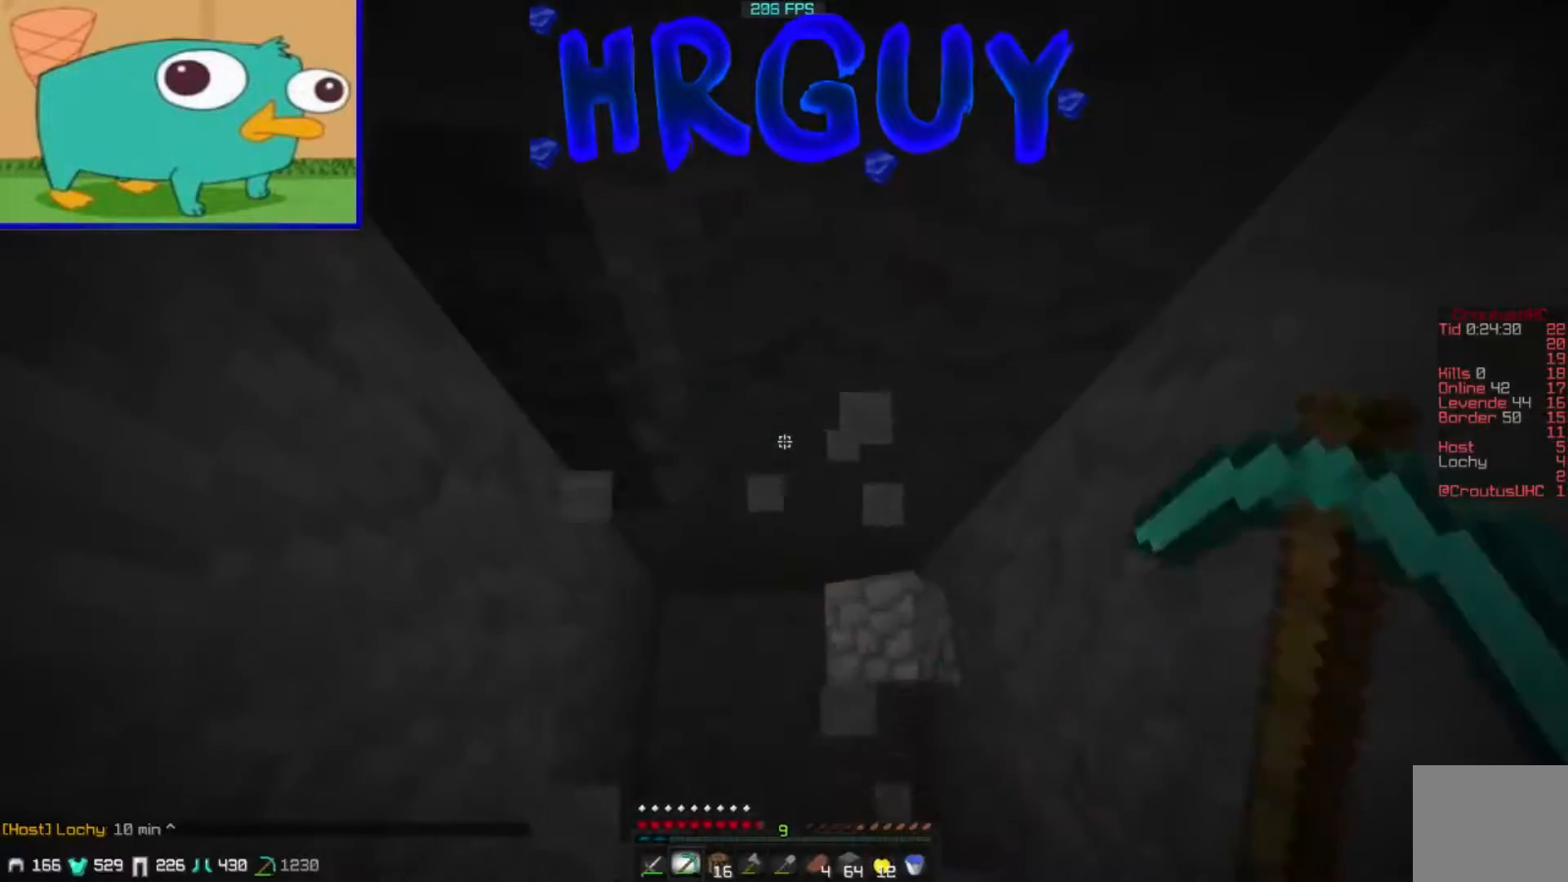
{"keys": []}
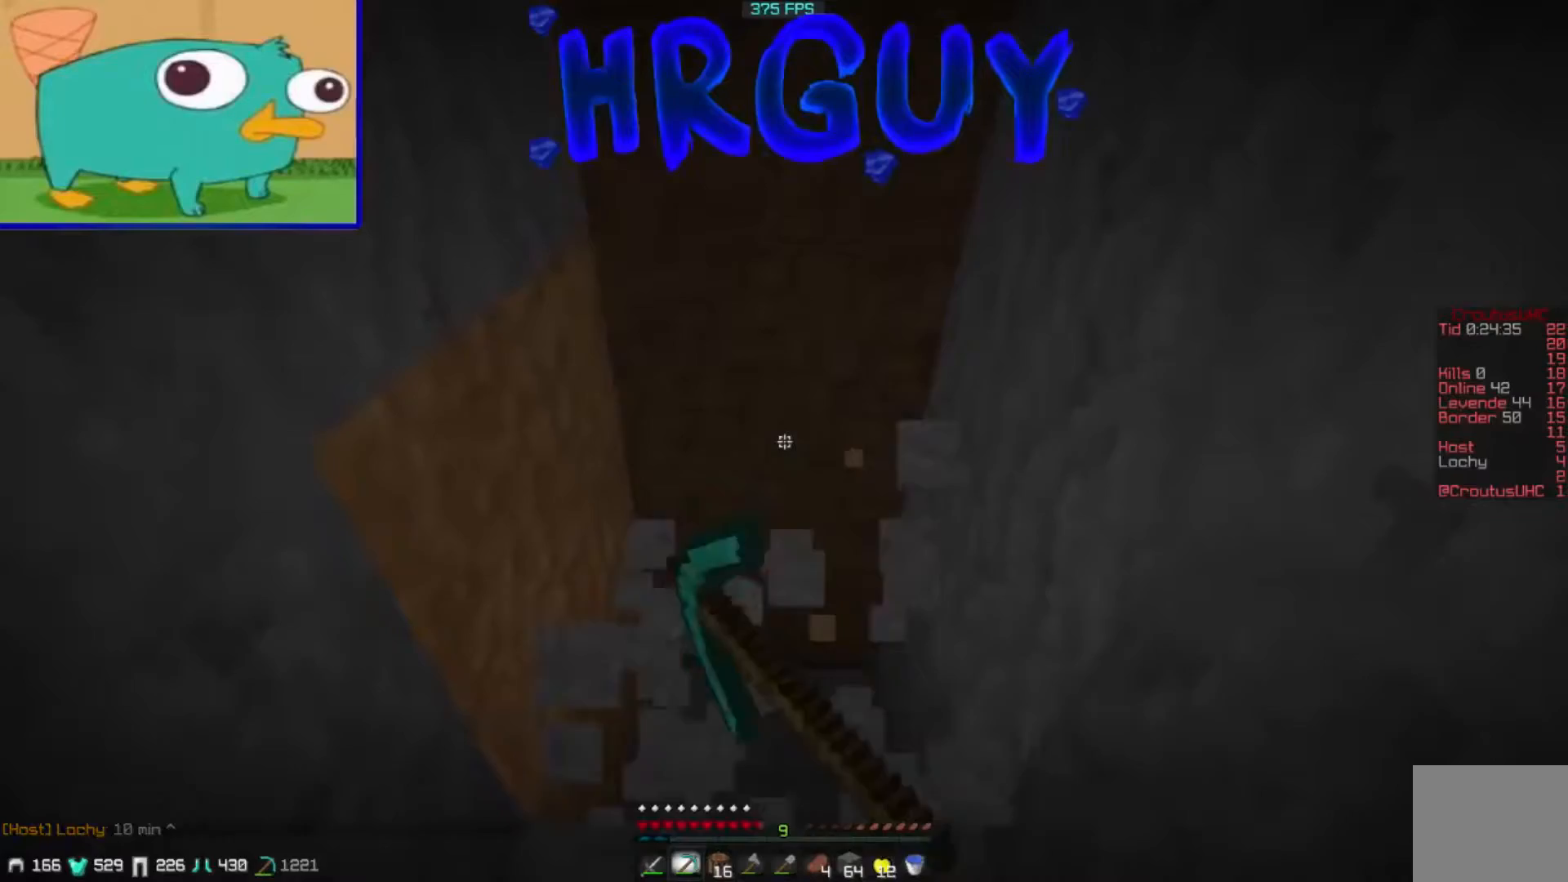
{"keys": [], "events": []}
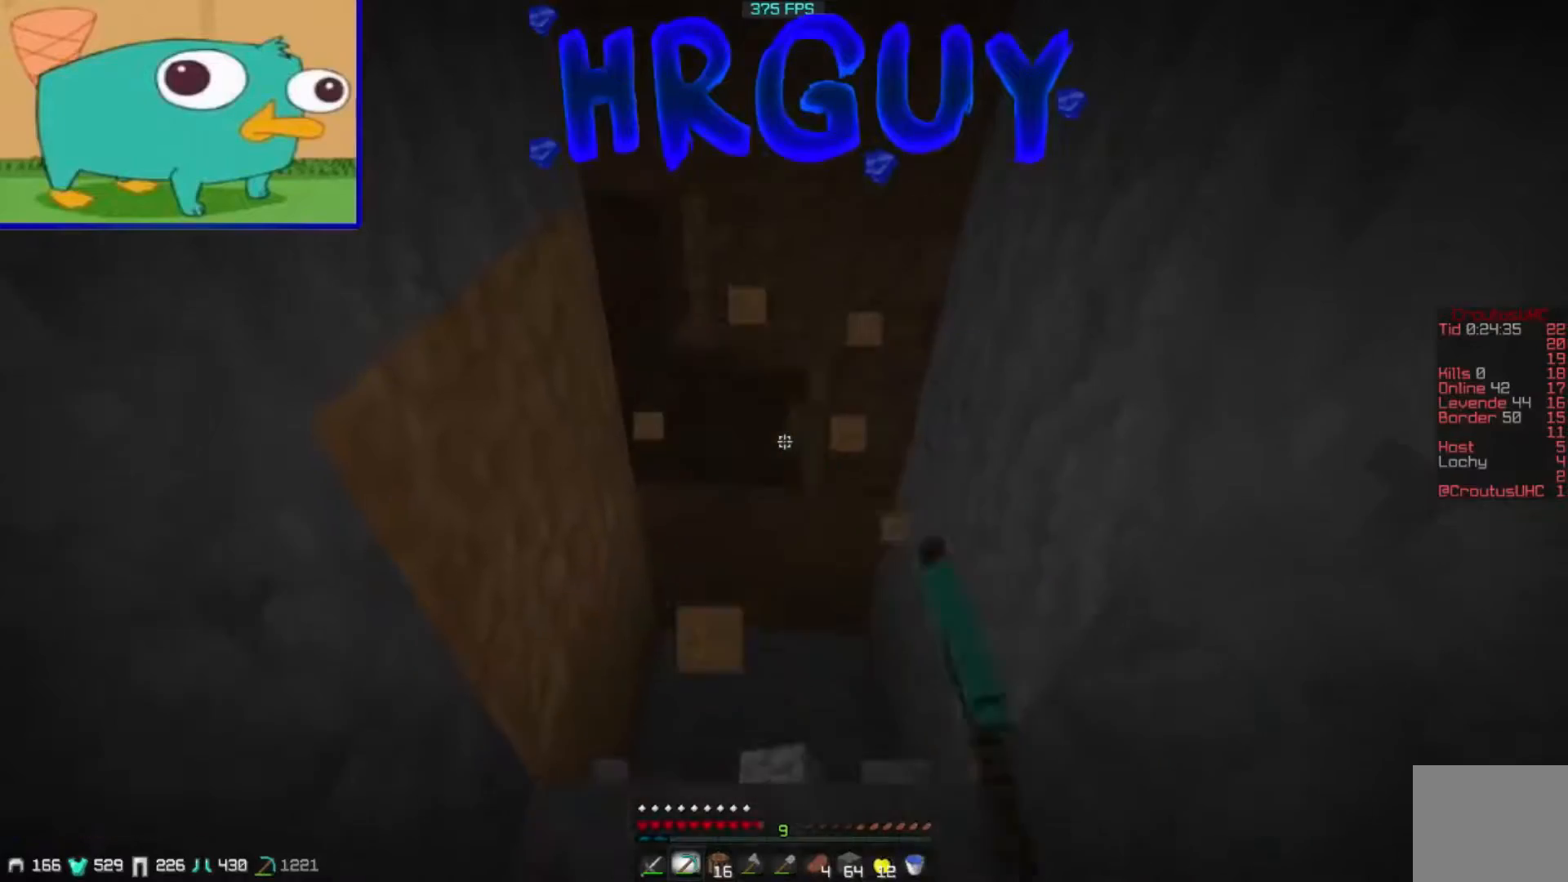
{"keys": []}
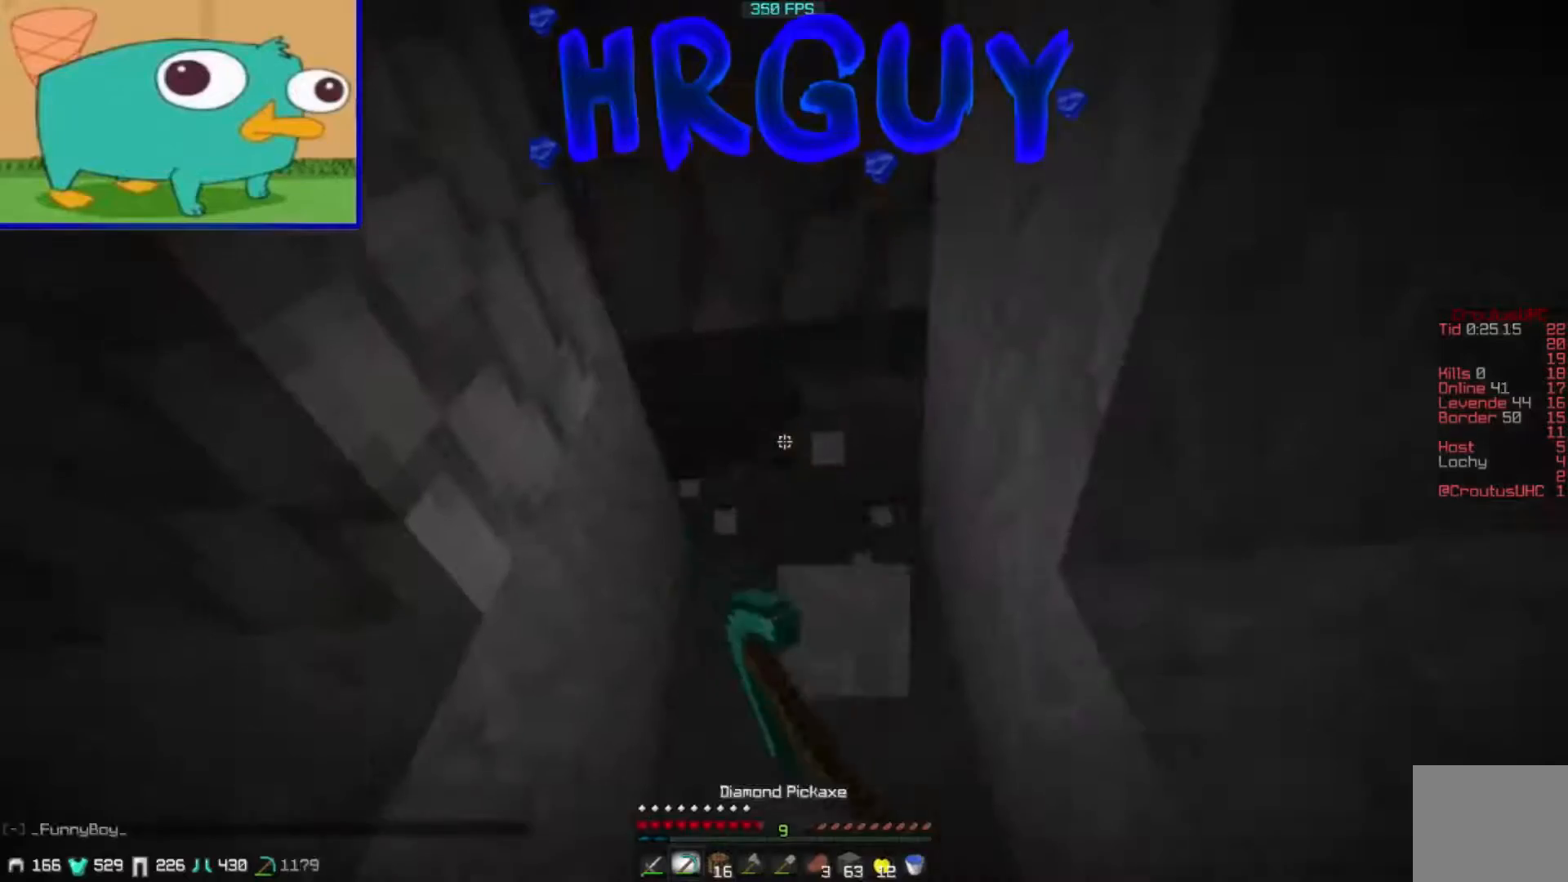
{"keys": [], "events": [[33, "w", "down"], [383, "w", "up"]]}
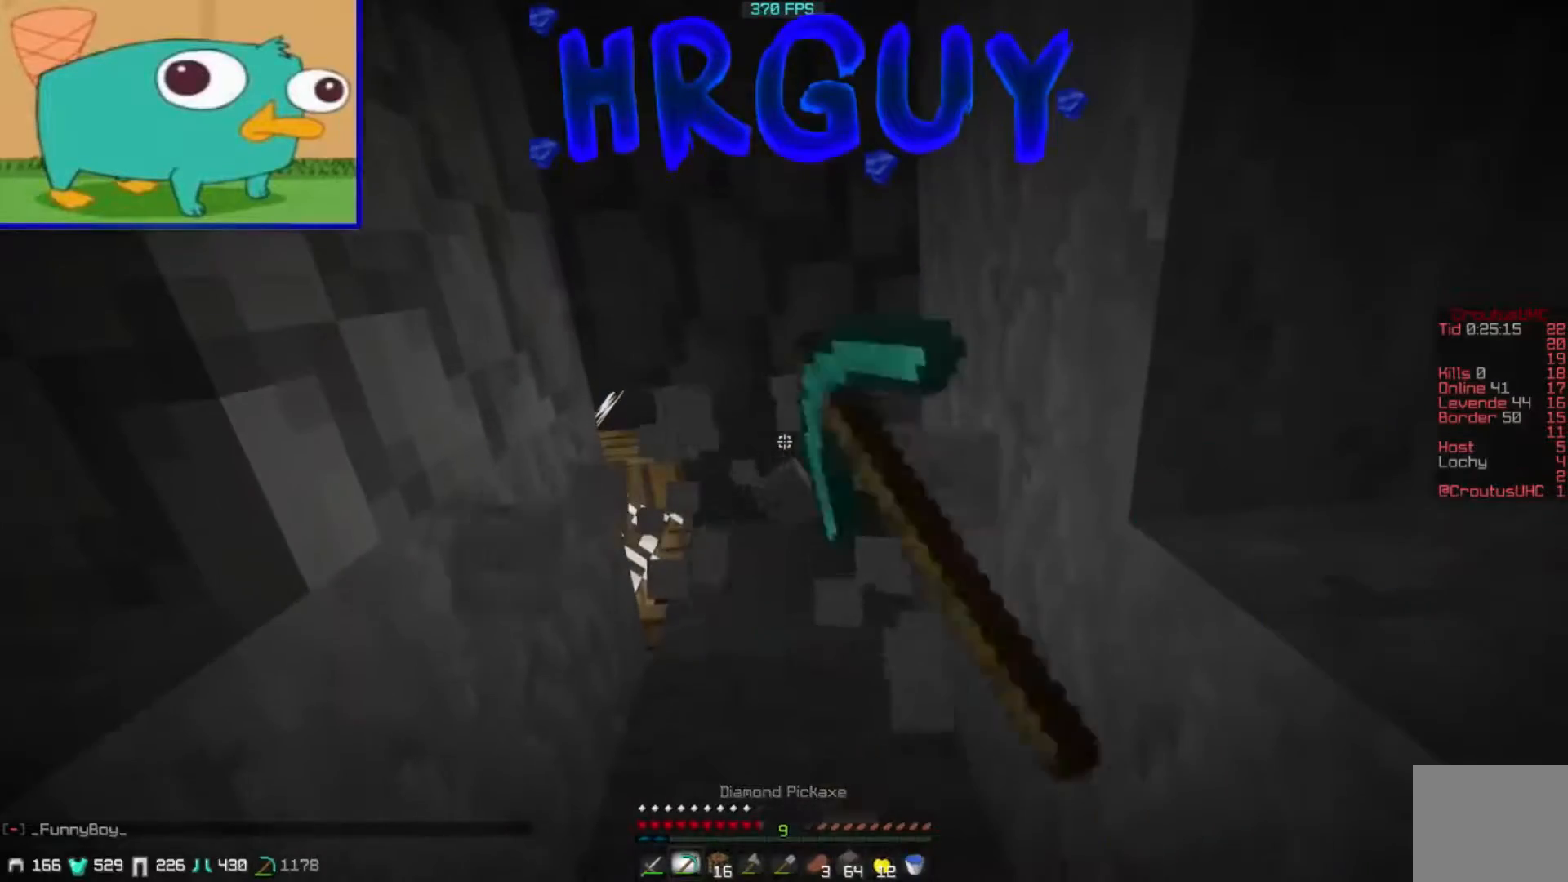
{"keys": ["d"]}
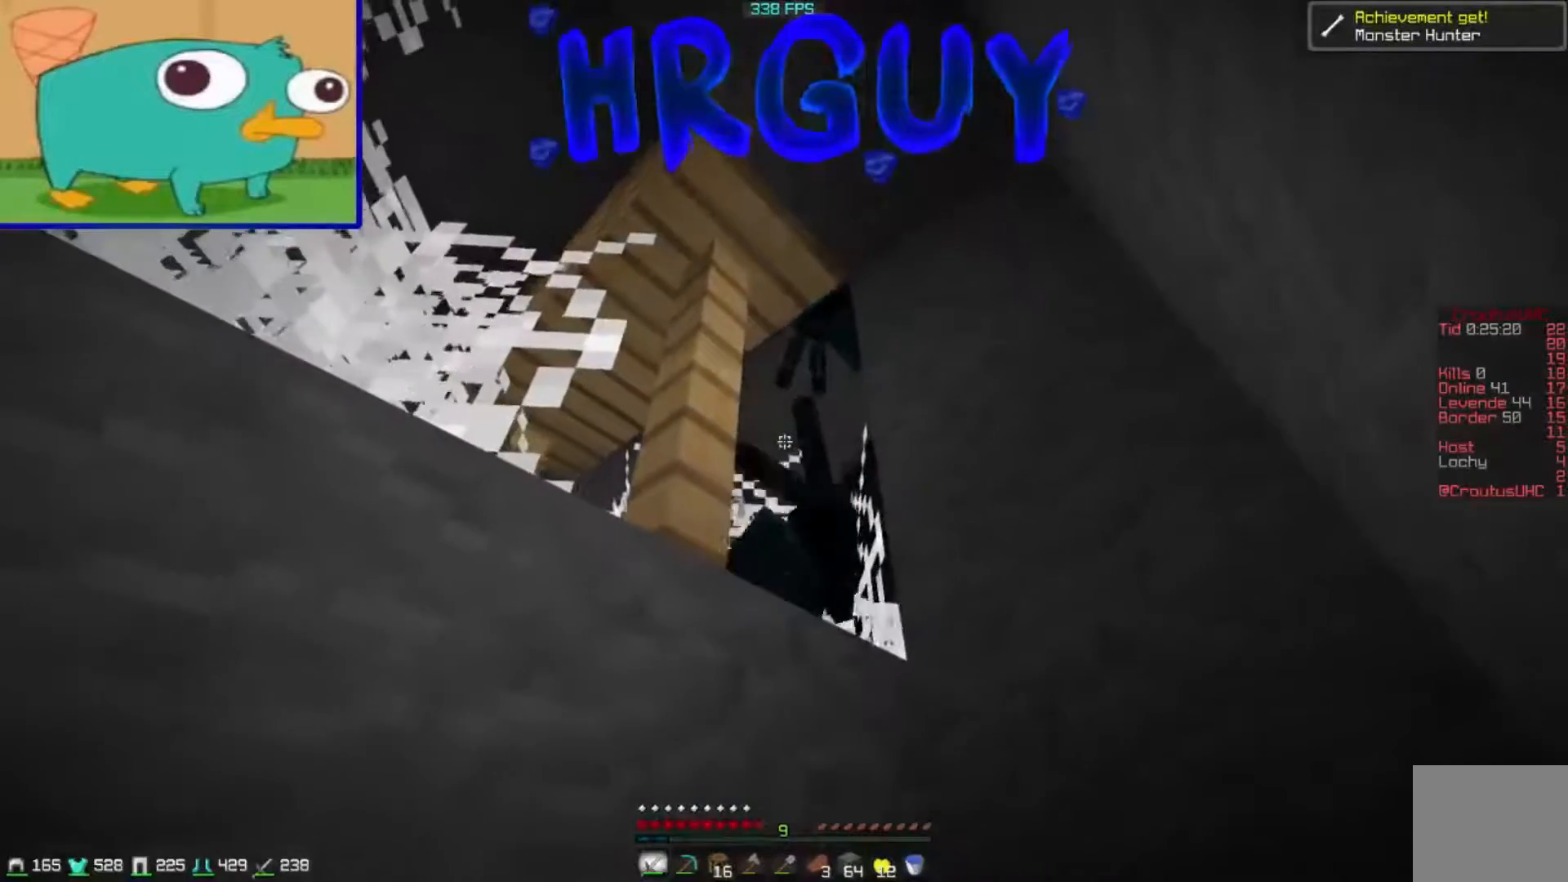
{"keys": ["d"], "events": []}